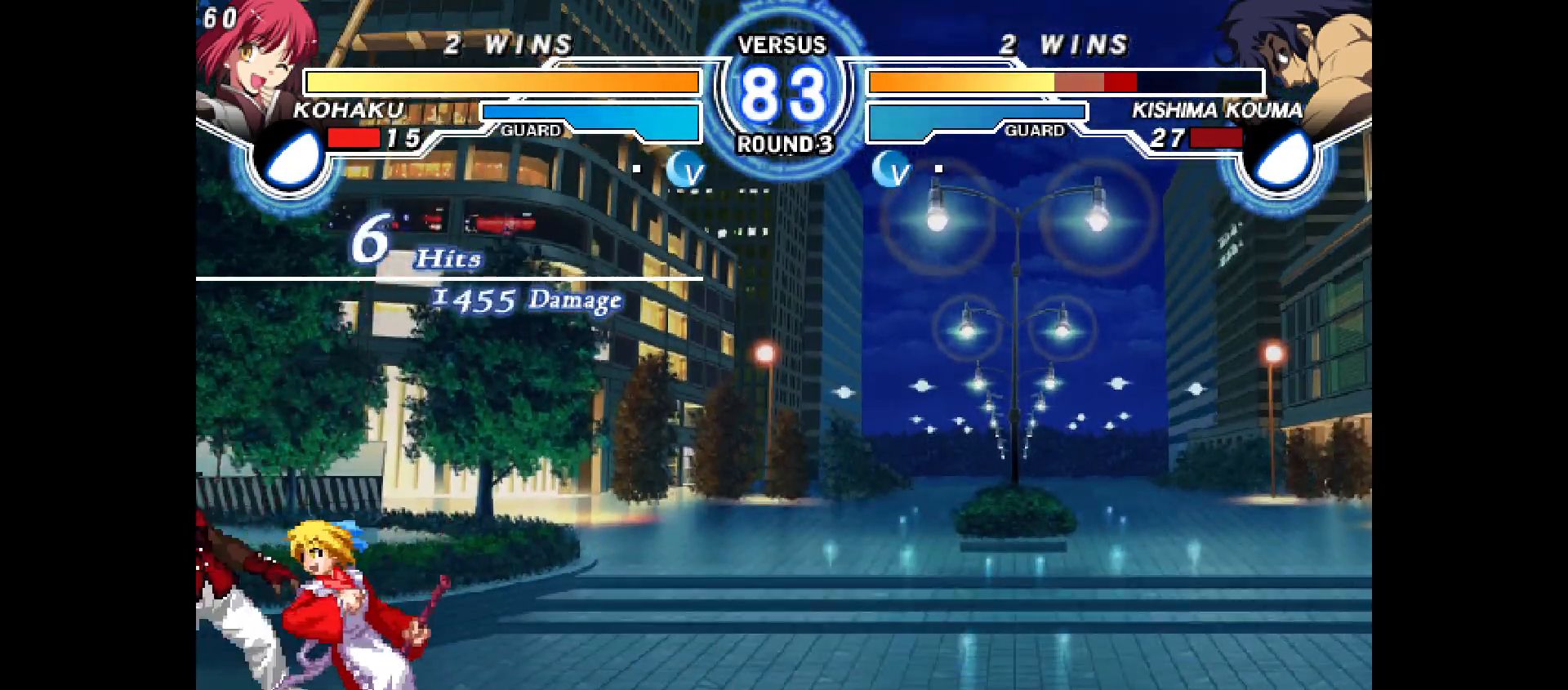
Gameplay with a controller (PlayStation layout); each line is a JSON object with the inputs held at the frame after it. "events" lists button and stick changes between this image and that frame as [ms after this image, input, new state], when the widget could be followed in between. Not read: HOME L3 R3 SELECT START TOUCHPAD.
{"buttons": [], "events": [[33, "DPAD_DOWN", "up"], [50, "CIRCLE", "down"], [67, "DPAD_LEFT", "up"], [100, "CIRCLE", "up"]]}
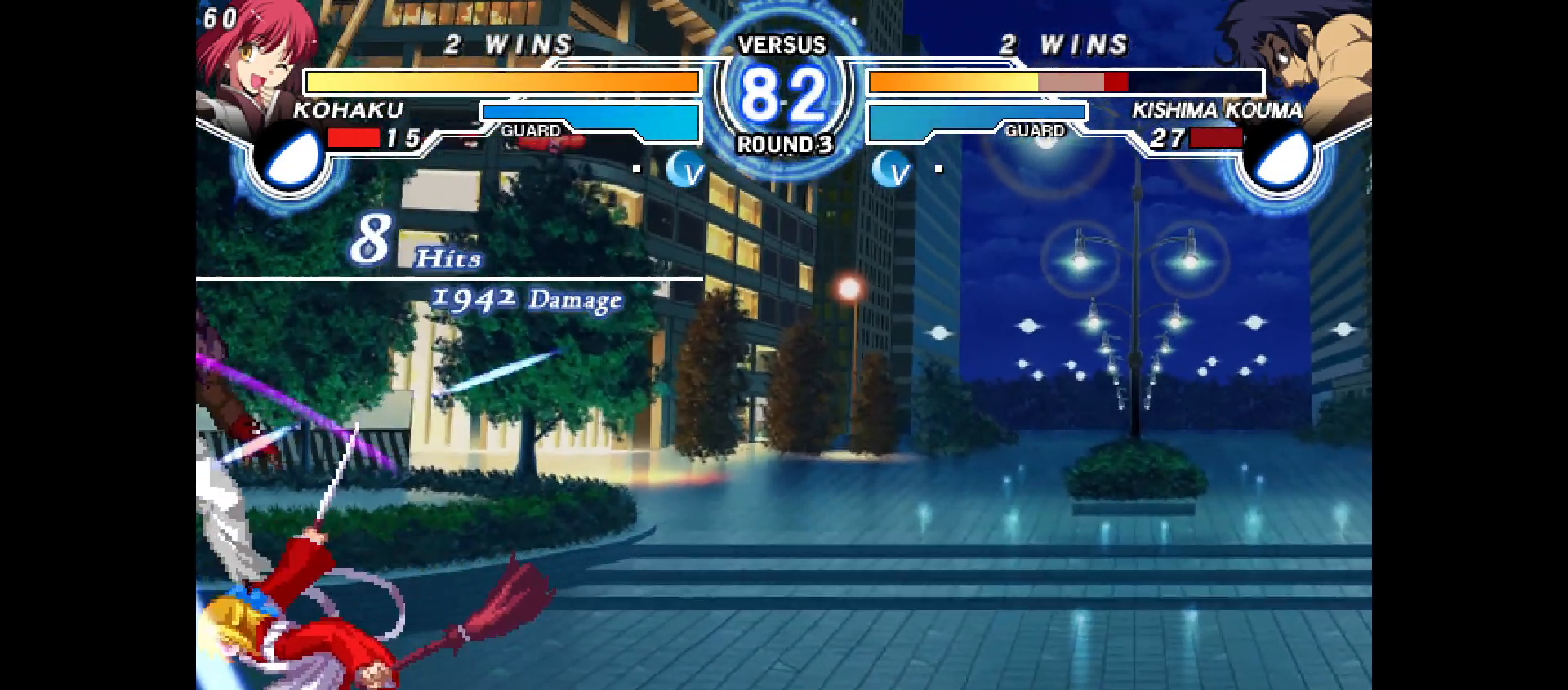
{"buttons": [], "events": [[83, "CROSS", "down"], [100, "CROSS", "up"]]}
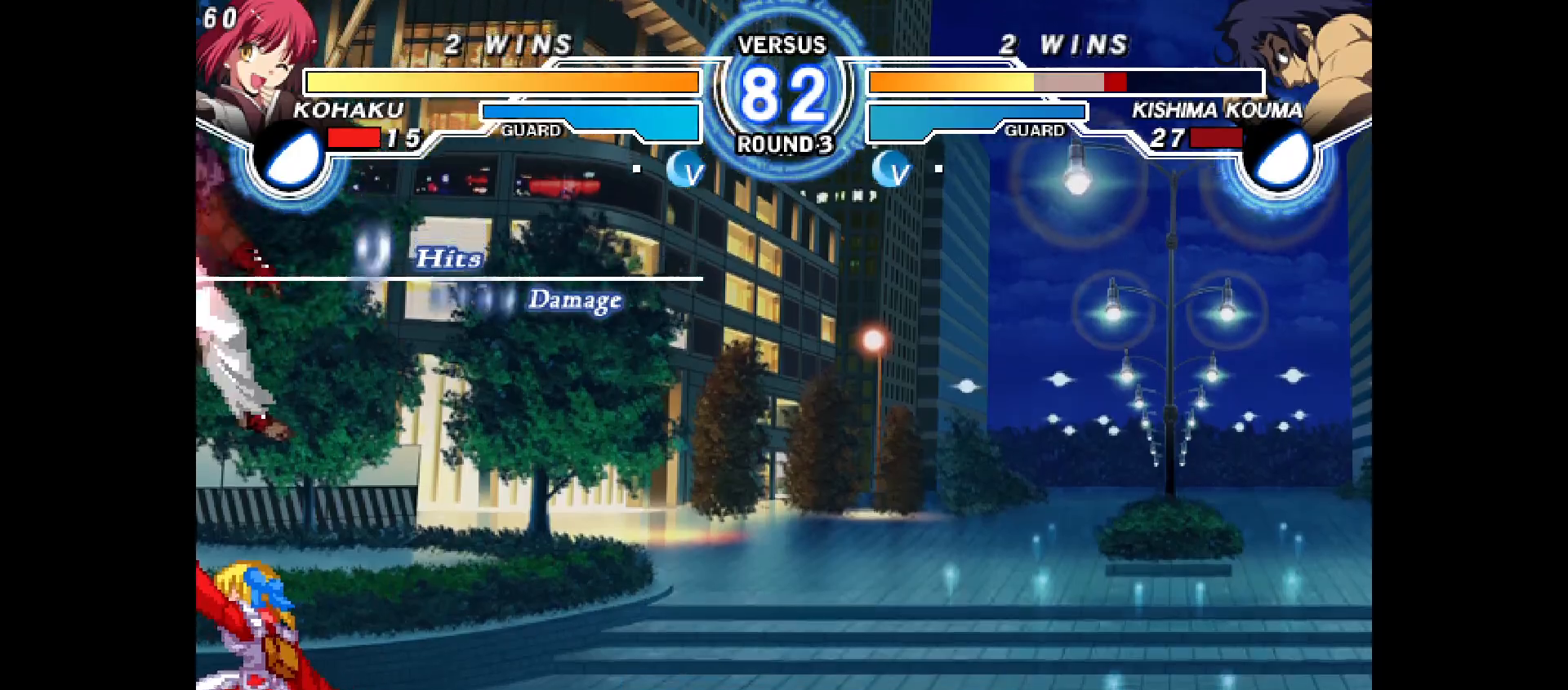
{"buttons": [], "events": []}
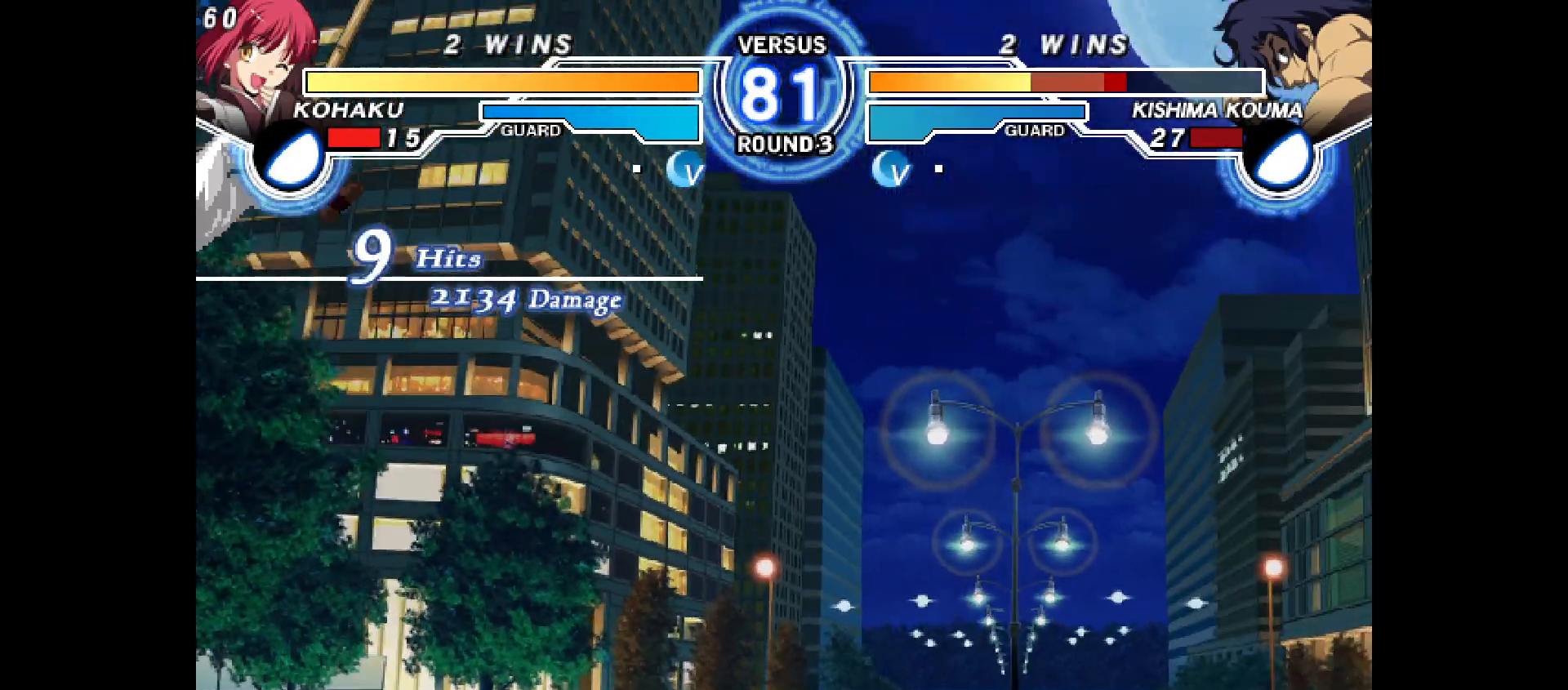
{"buttons": ["R2"], "events": [[333, "CROSS", "down"], [383, "CROSS", "up"], [450, "R2", "down"]]}
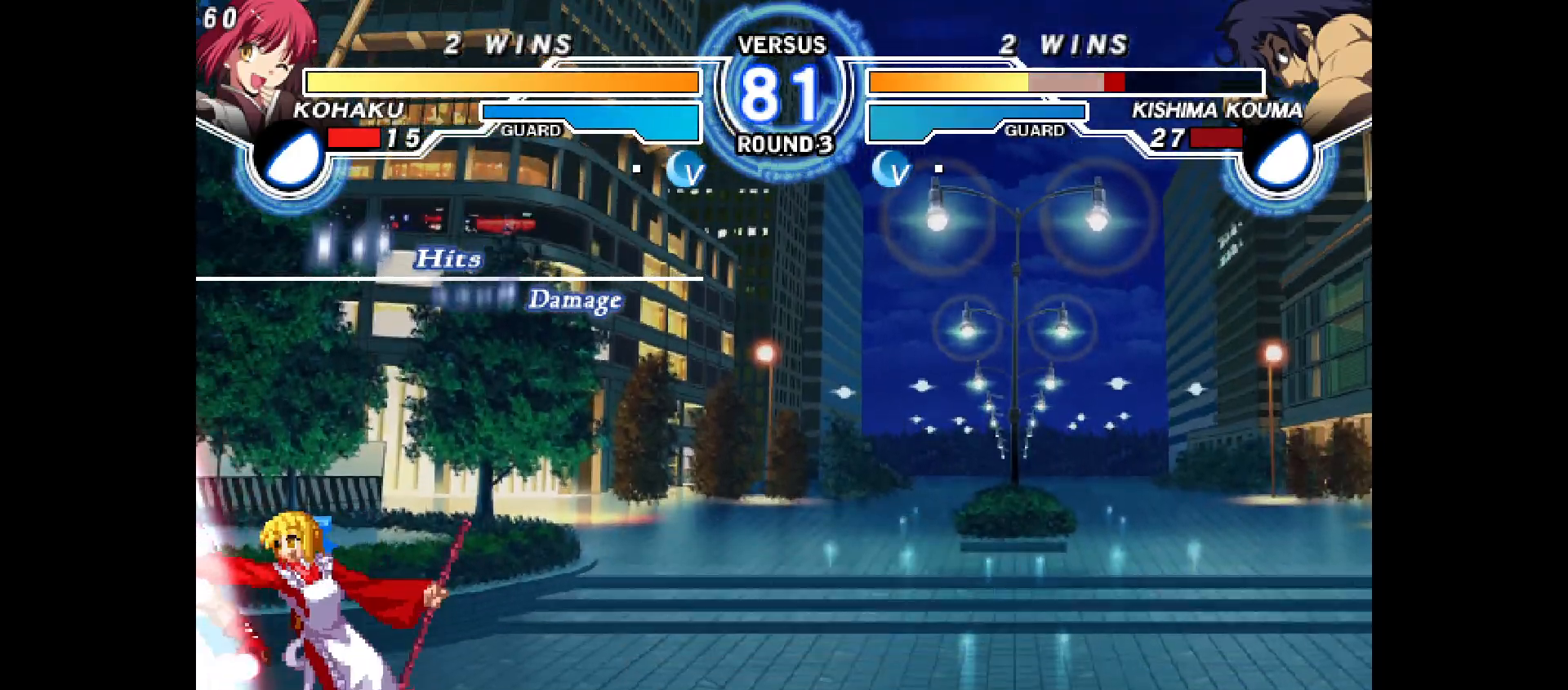
{"buttons": [], "events": [[17, "R2", "up"], [33, "DPAD_DOWN", "down"], [67, "DPAD_LEFT", "down"], [117, "CIRCLE", "down"], [167, "DPAD_DOWN", "up"], [183, "CIRCLE", "up"], [183, "DPAD_LEFT", "up"]]}
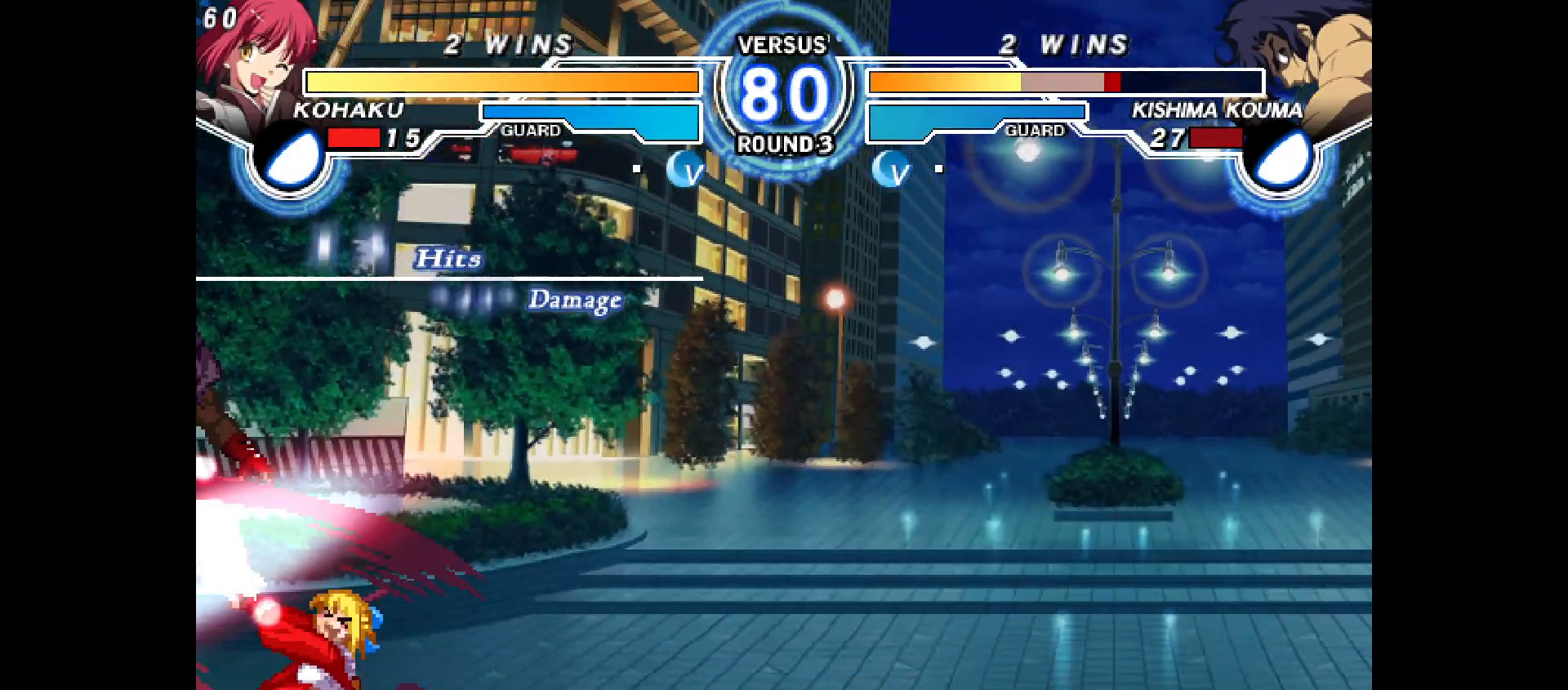
{"buttons": [], "events": []}
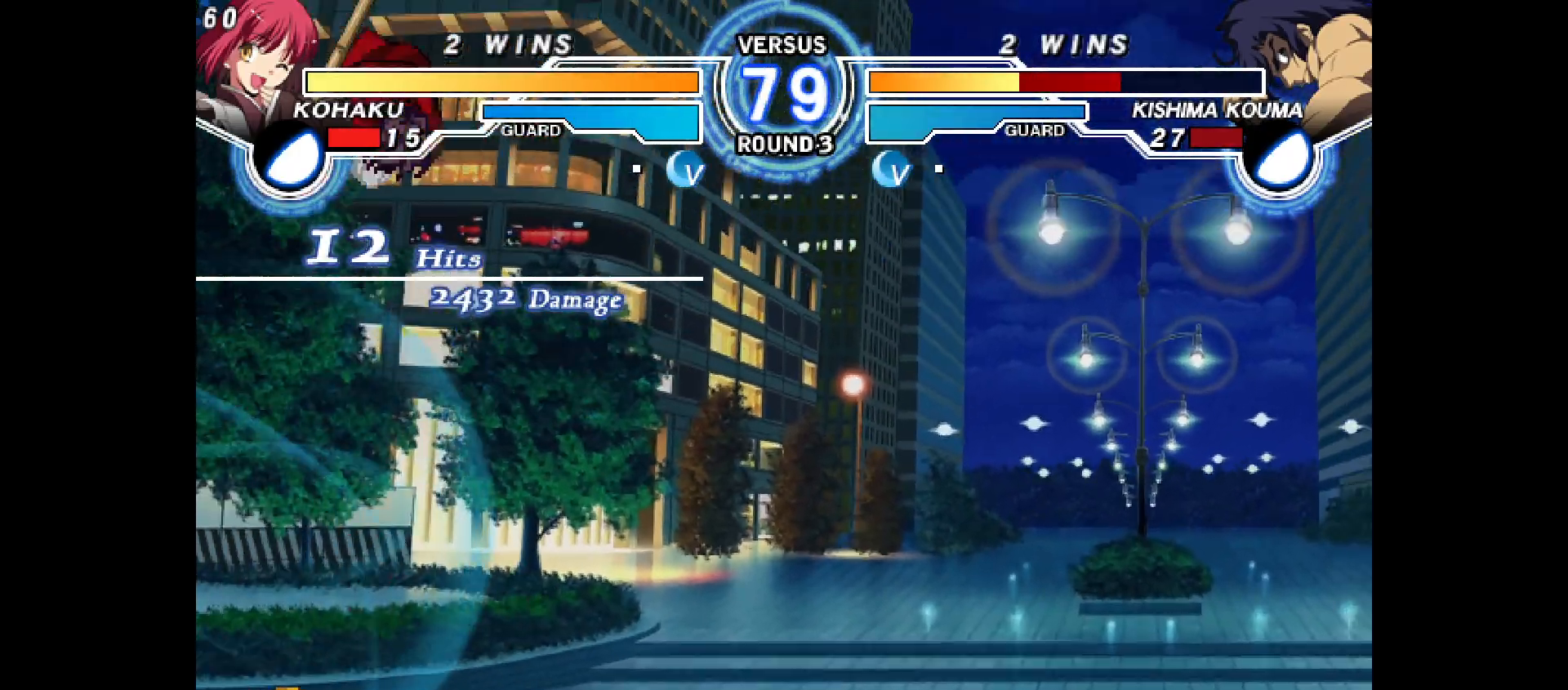
{"buttons": ["CIRCLE"], "events": [[17, "DPAD_UP", "down"], [117, "DPAD_UP", "up"], [150, "CROSS", "down"], [167, "CROSS", "up"], [400, "TRIANGLE", "down"], [467, "TRIANGLE", "up"], [483, "CIRCLE", "down"]]}
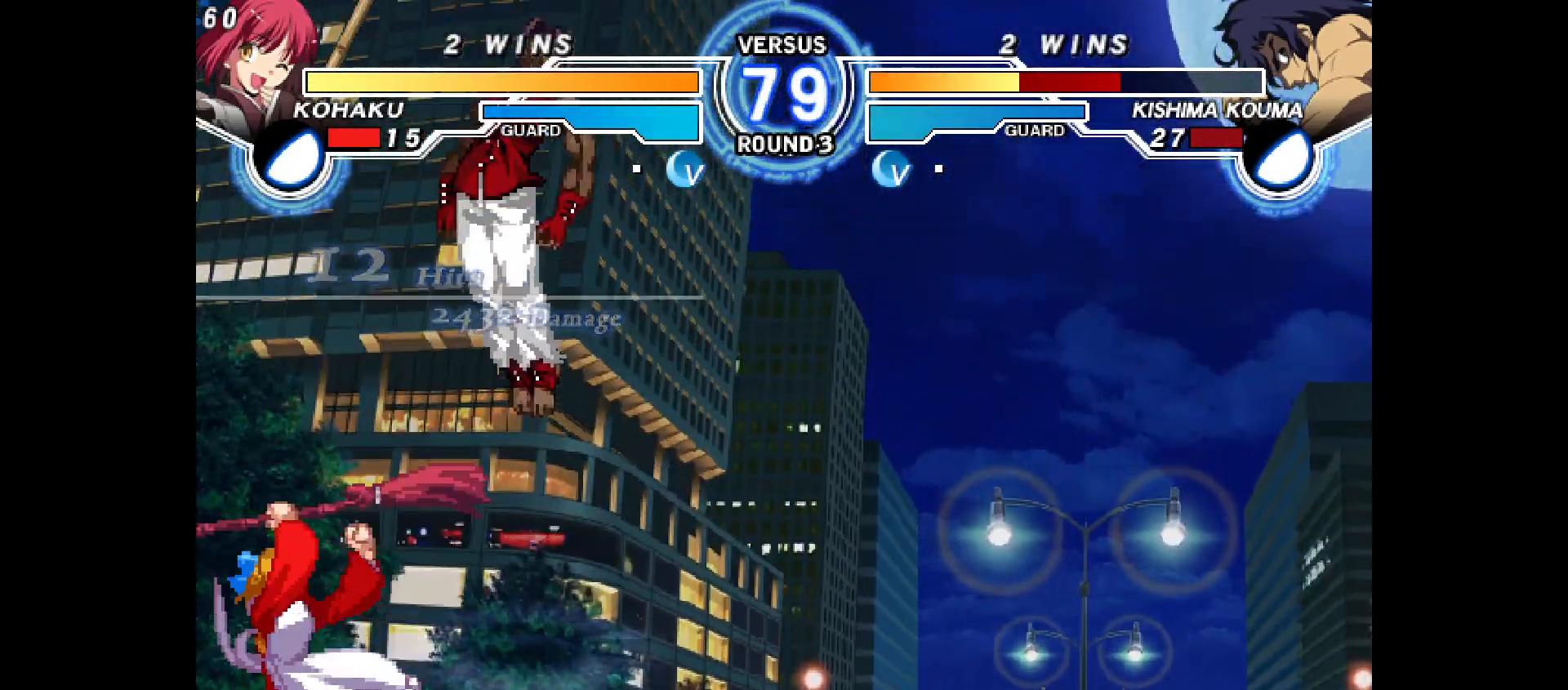
{"buttons": ["DPAD_RIGHT"], "events": [[17, "CIRCLE", "up"], [67, "CIRCLE", "down"], [133, "CIRCLE", "up"], [300, "DPAD_RIGHT", "down"], [400, "TRIANGLE", "down"], [450, "TRIANGLE", "up"]]}
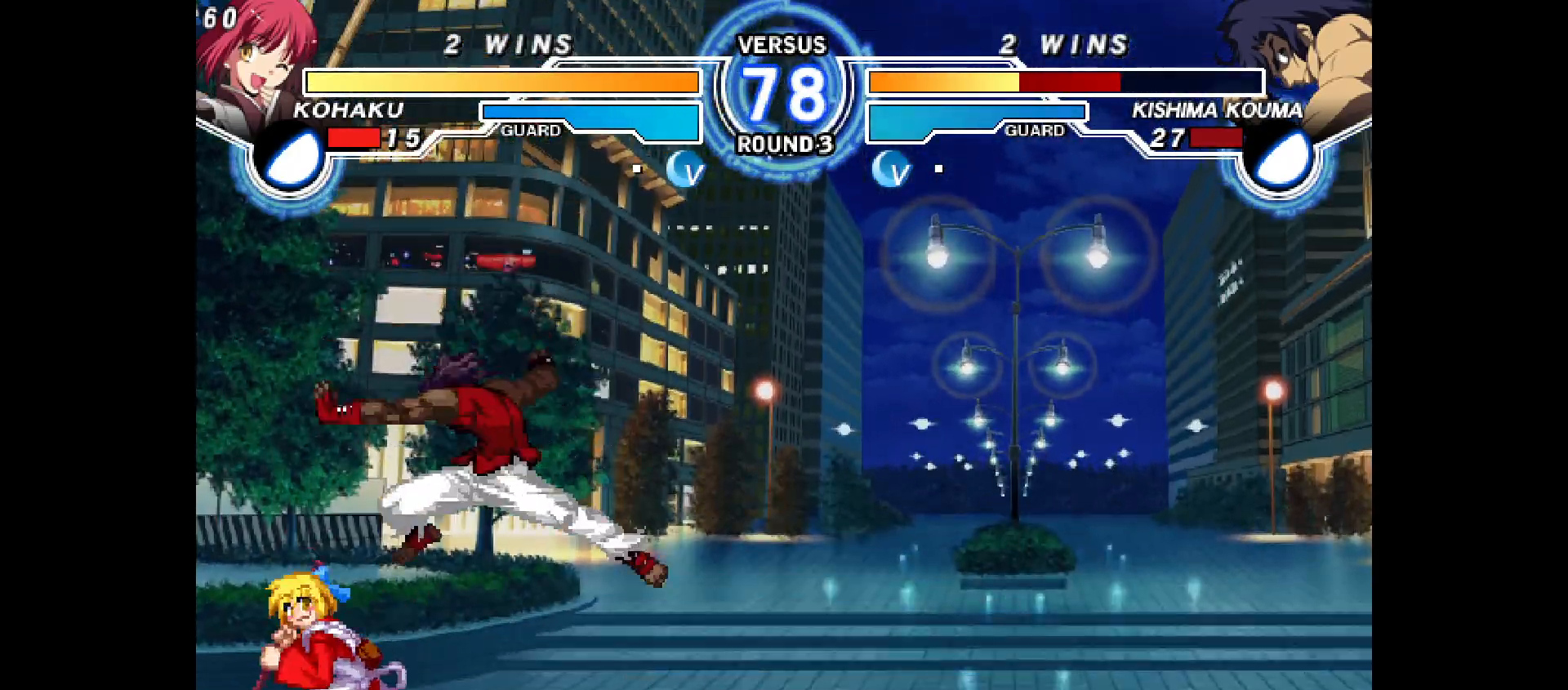
{"buttons": ["DPAD_DOWN", "DPAD_LEFT"], "events": [[67, "DPAD_LEFT", "down"], [67, "DPAD_RIGHT", "up"], [117, "DPAD_DOWN", "down"]]}
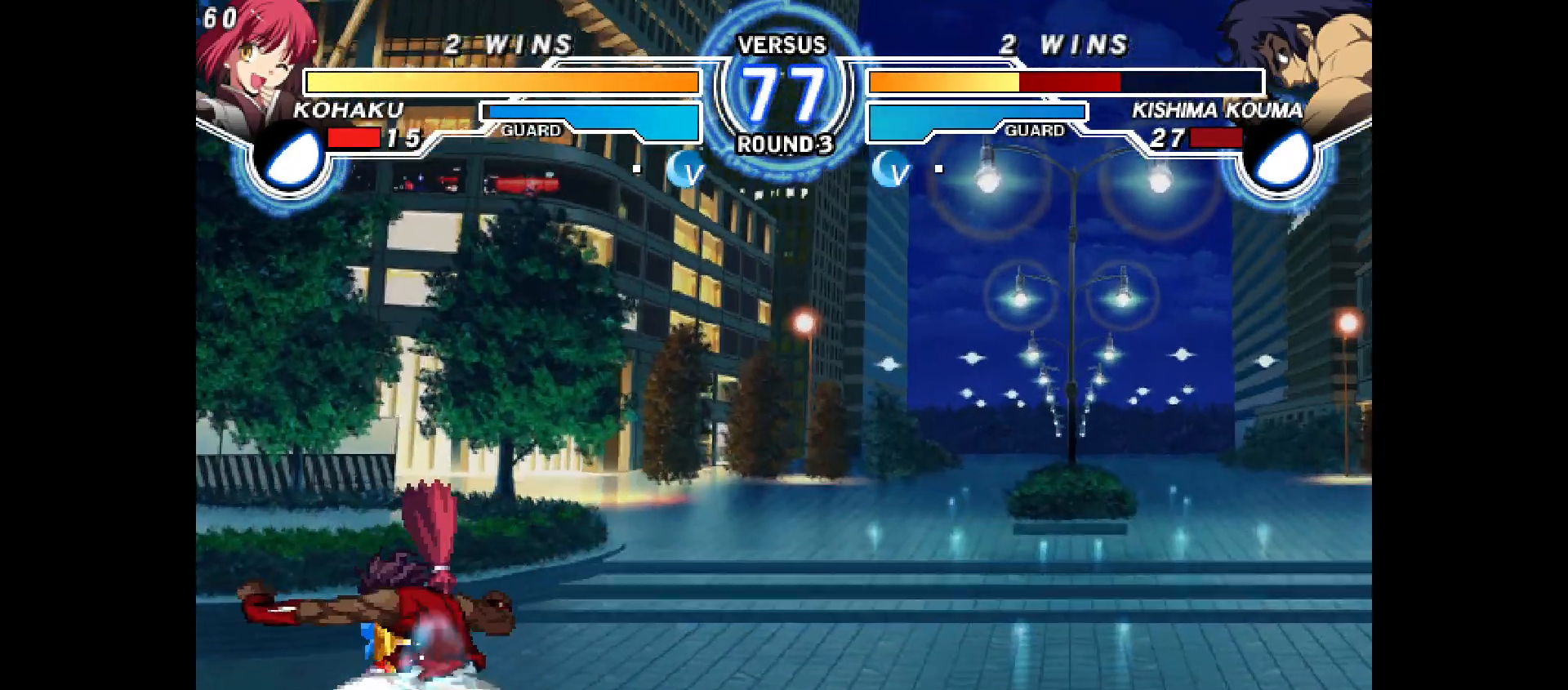
{"buttons": ["DPAD_DOWN", "DPAD_LEFT"], "events": []}
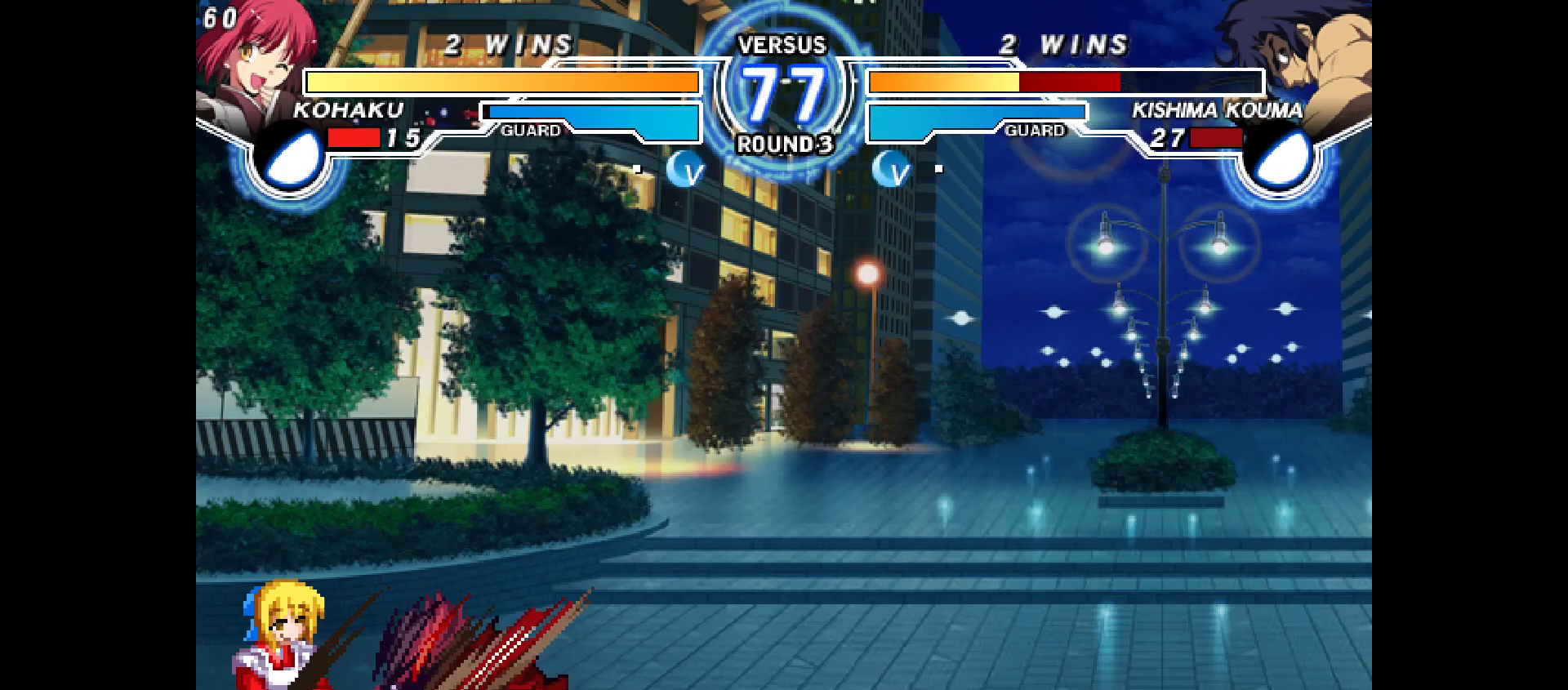
{"buttons": ["DPAD_DOWN", "DPAD_LEFT"], "events": []}
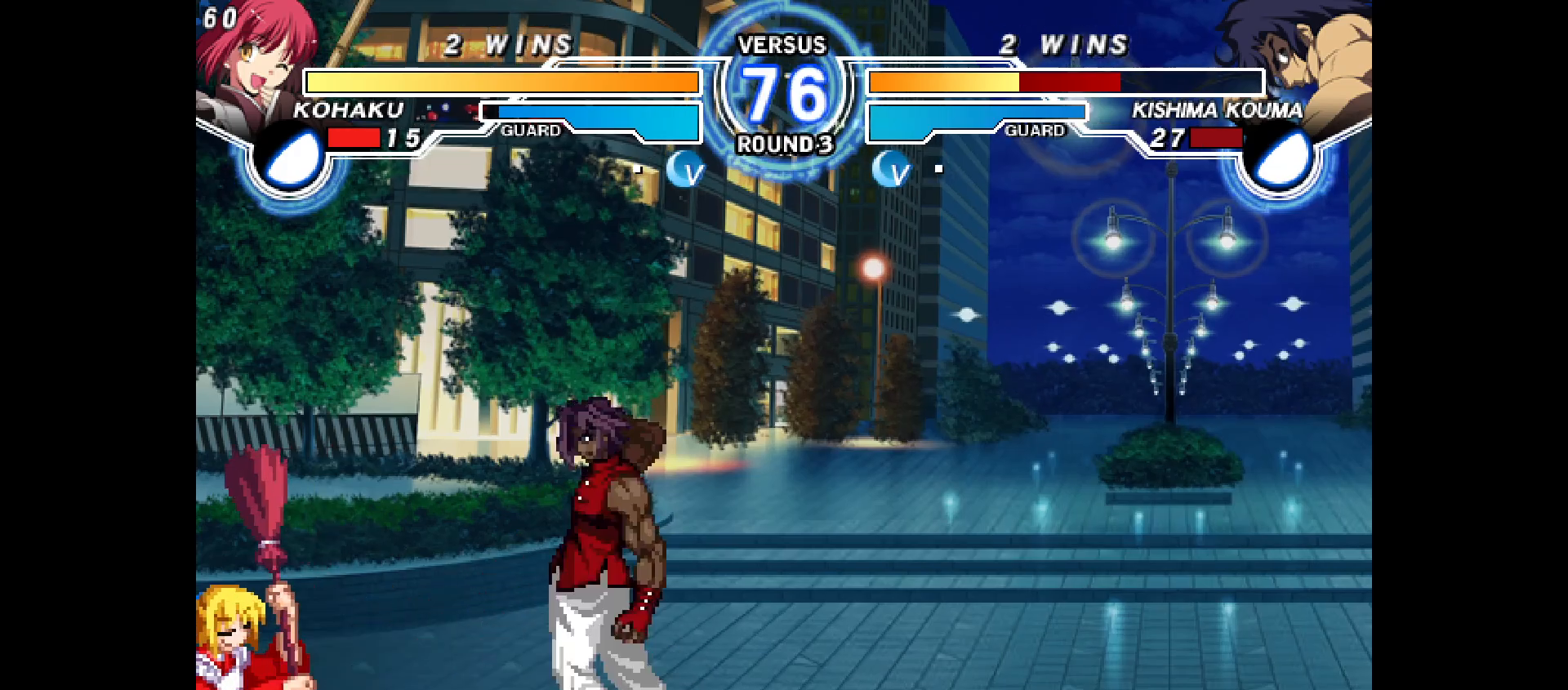
{"buttons": ["DPAD_DOWN", "DPAD_LEFT"], "events": []}
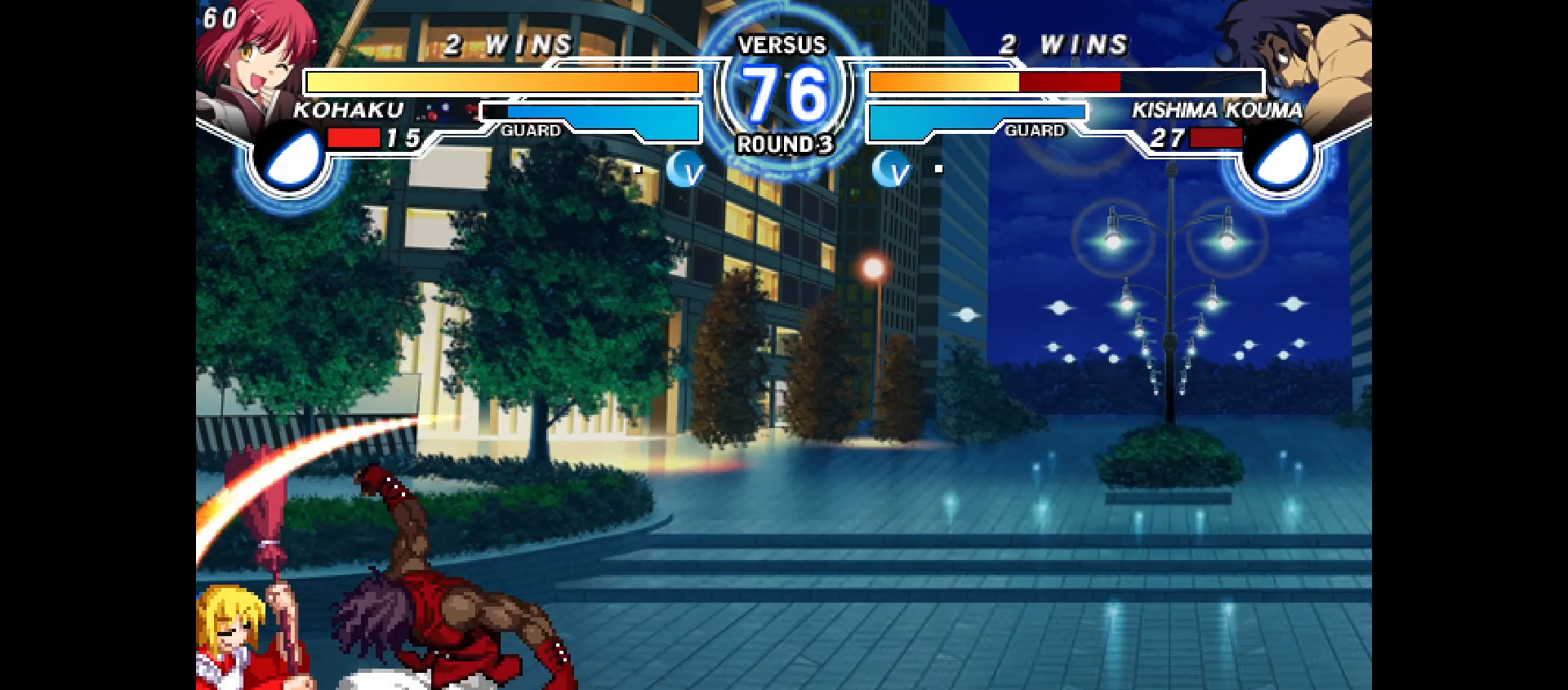
{"buttons": ["TRIANGLE", "DPAD_DOWN", "DPAD_LEFT"], "events": [[467, "TRIANGLE", "down"]]}
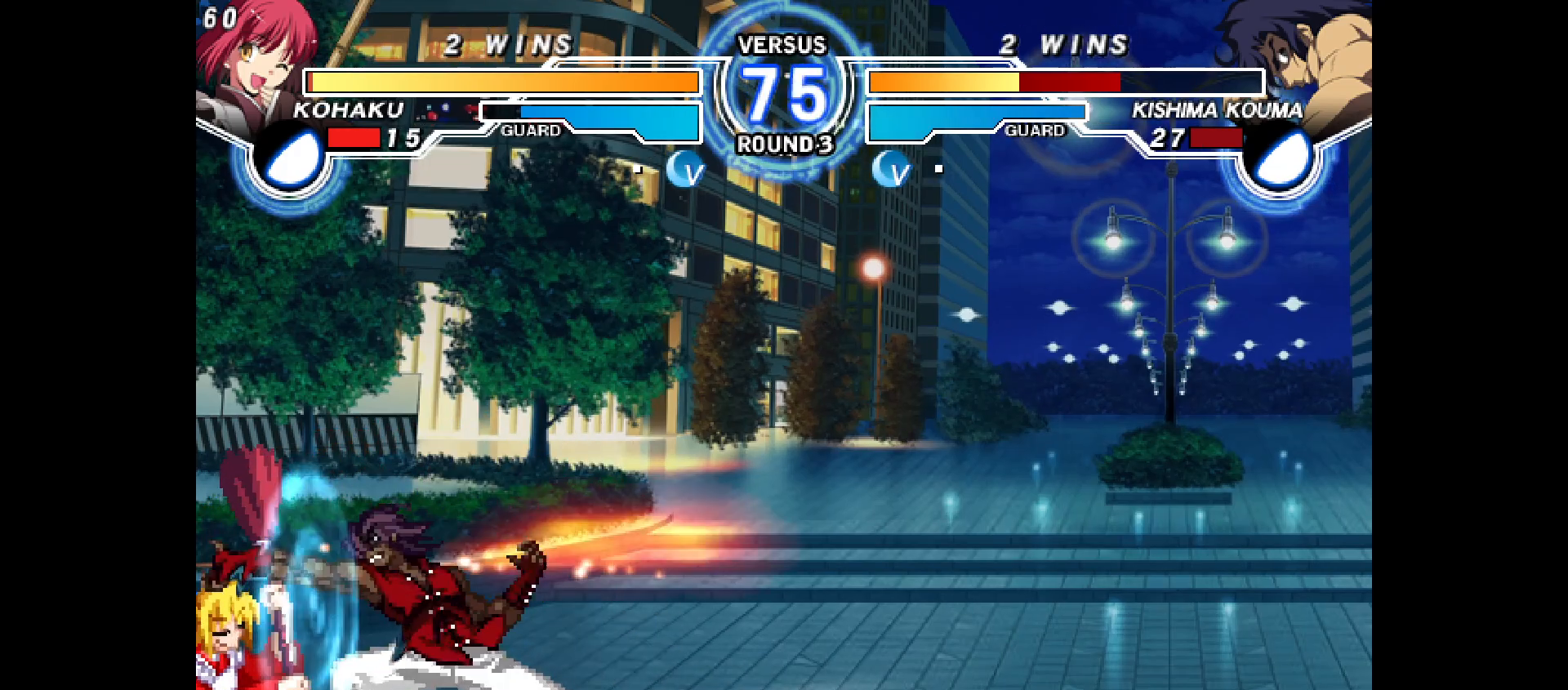
{"buttons": ["DPAD_UP", "DPAD_LEFT"], "events": [[33, "TRIANGLE", "up"], [400, "DPAD_DOWN", "up"], [400, "DPAD_UP", "down"]]}
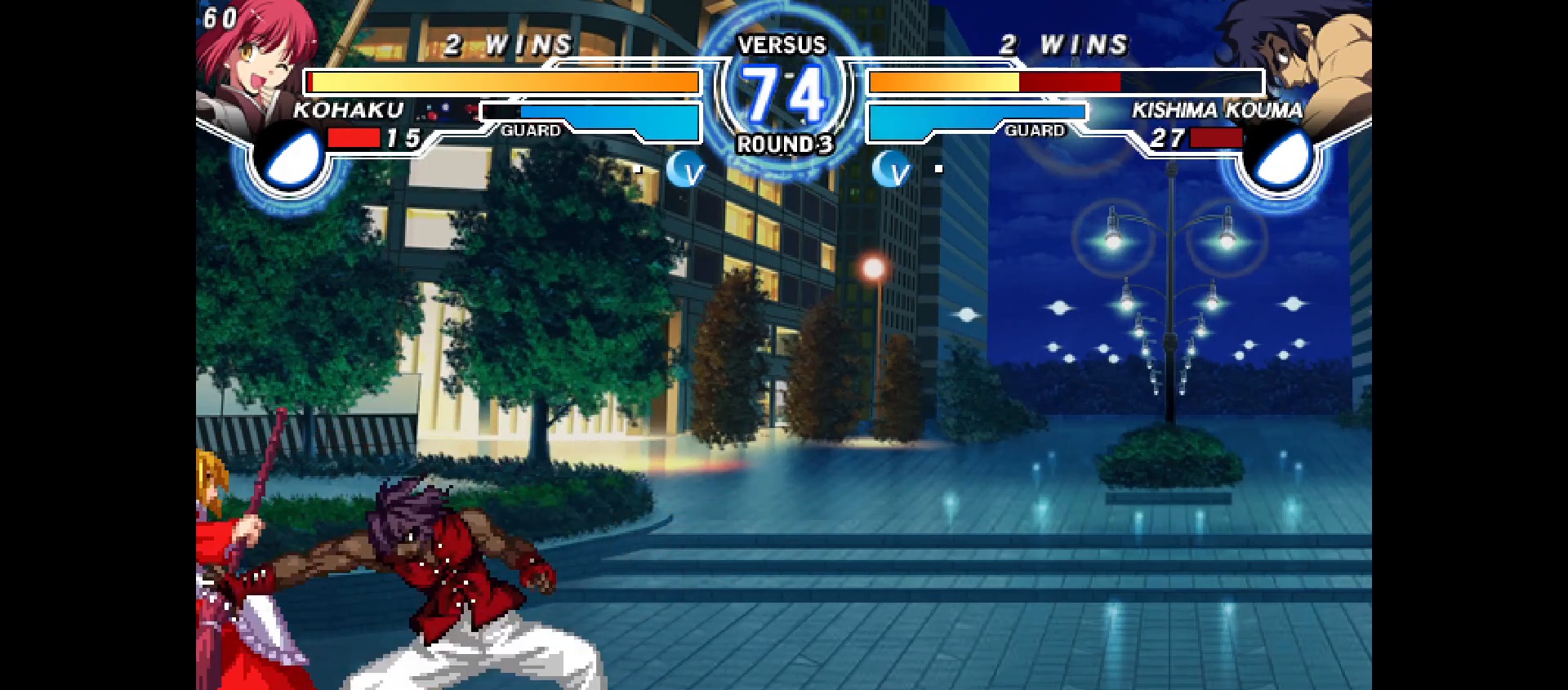
{"buttons": ["CROSS", "CIRCLE", "DPAD_LEFT"], "events": [[33, "DPAD_DOWN", "down"], [33, "DPAD_UP", "up"], [133, "DPAD_DOWN", "up"], [133, "DPAD_LEFT", "up"], [350, "DPAD_LEFT", "down"], [383, "CIRCLE", "down"], [383, "CROSS", "down"]]}
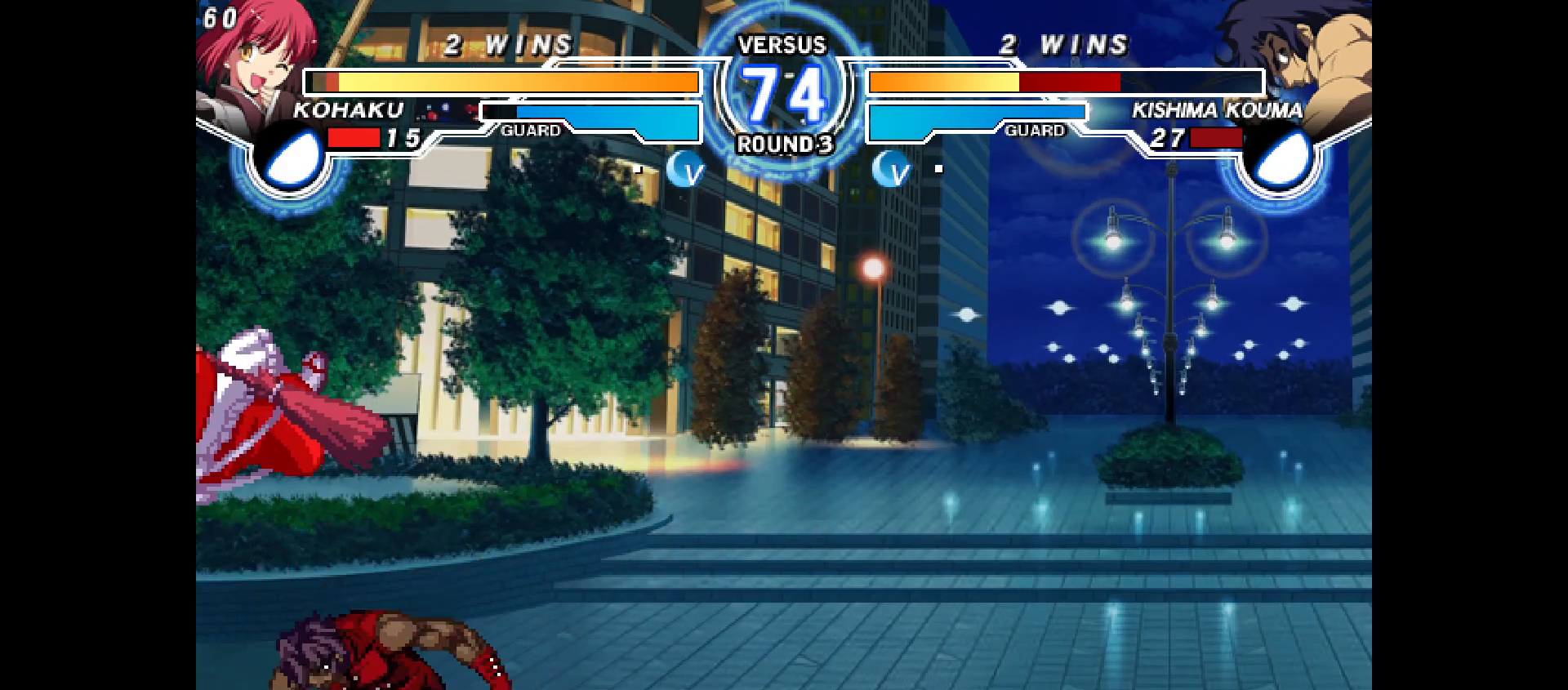
{"buttons": ["DPAD_UP", "DPAD_LEFT"], "events": [[50, "CIRCLE", "up"], [50, "CROSS", "up"], [83, "DPAD_LEFT", "up"], [133, "CIRCLE", "down"], [133, "CROSS", "down"], [133, "DPAD_RIGHT", "down"], [300, "DPAD_RIGHT", "up"], [333, "CROSS", "up"], [367, "CIRCLE", "up"], [417, "DPAD_LEFT", "down"], [450, "DPAD_UP", "down"]]}
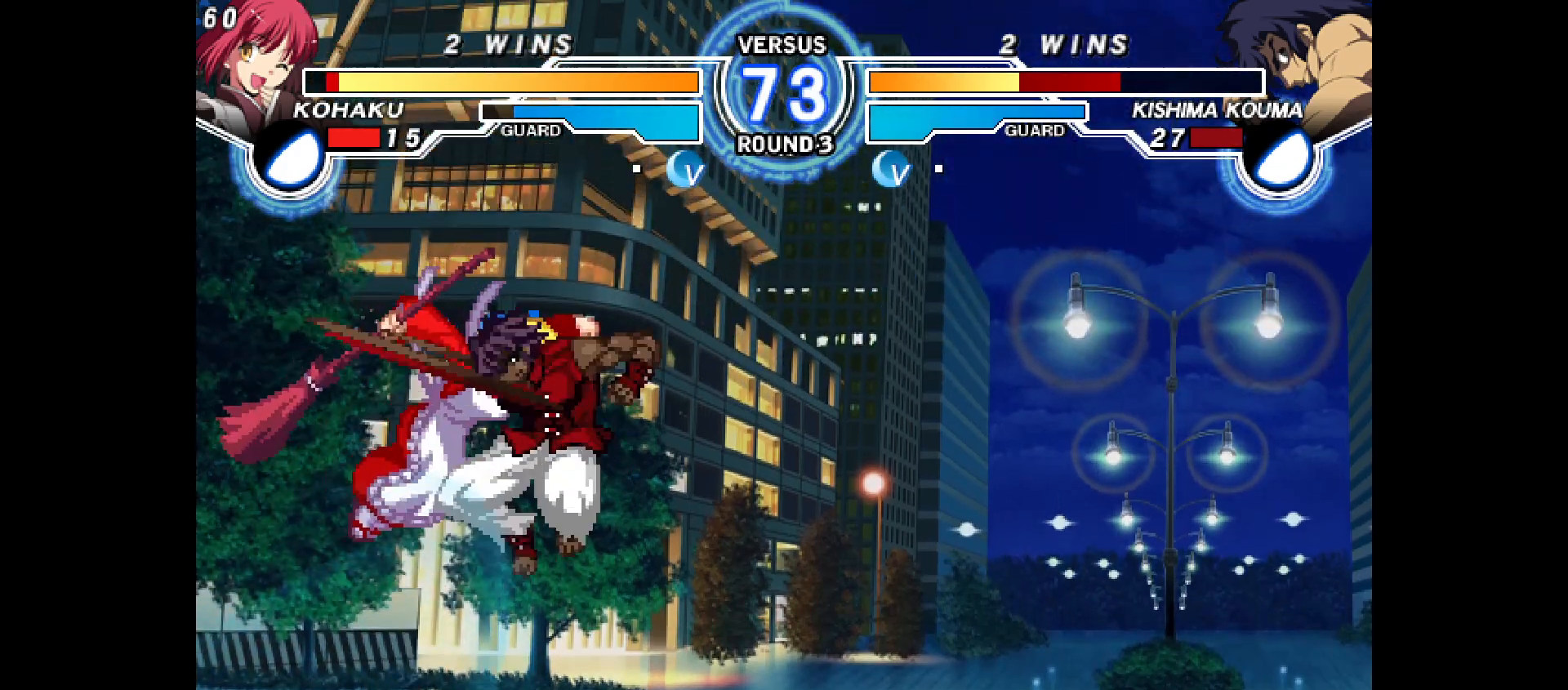
{"buttons": ["DPAD_DOWN", "DPAD_LEFT"], "events": [[333, "DPAD_UP", "up"], [367, "TRIANGLE", "down"], [400, "DPAD_LEFT", "up"], [450, "TRIANGLE", "up"], [467, "DPAD_LEFT", "down"], [483, "DPAD_DOWN", "down"]]}
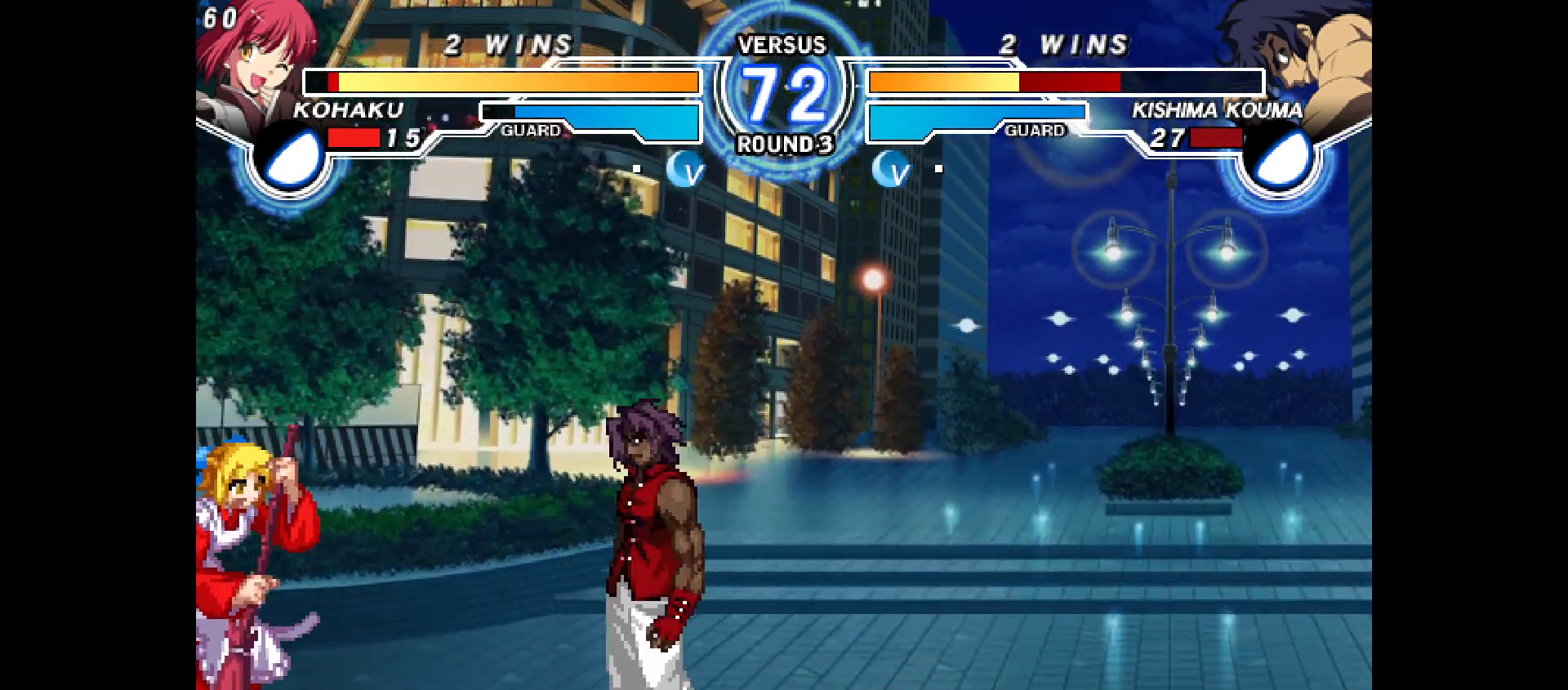
{"buttons": ["SQUARE", "DPAD_DOWN", "DPAD_LEFT"], "events": [[317, "CROSS", "down"], [350, "CROSS", "up"], [350, "SQUARE", "down"]]}
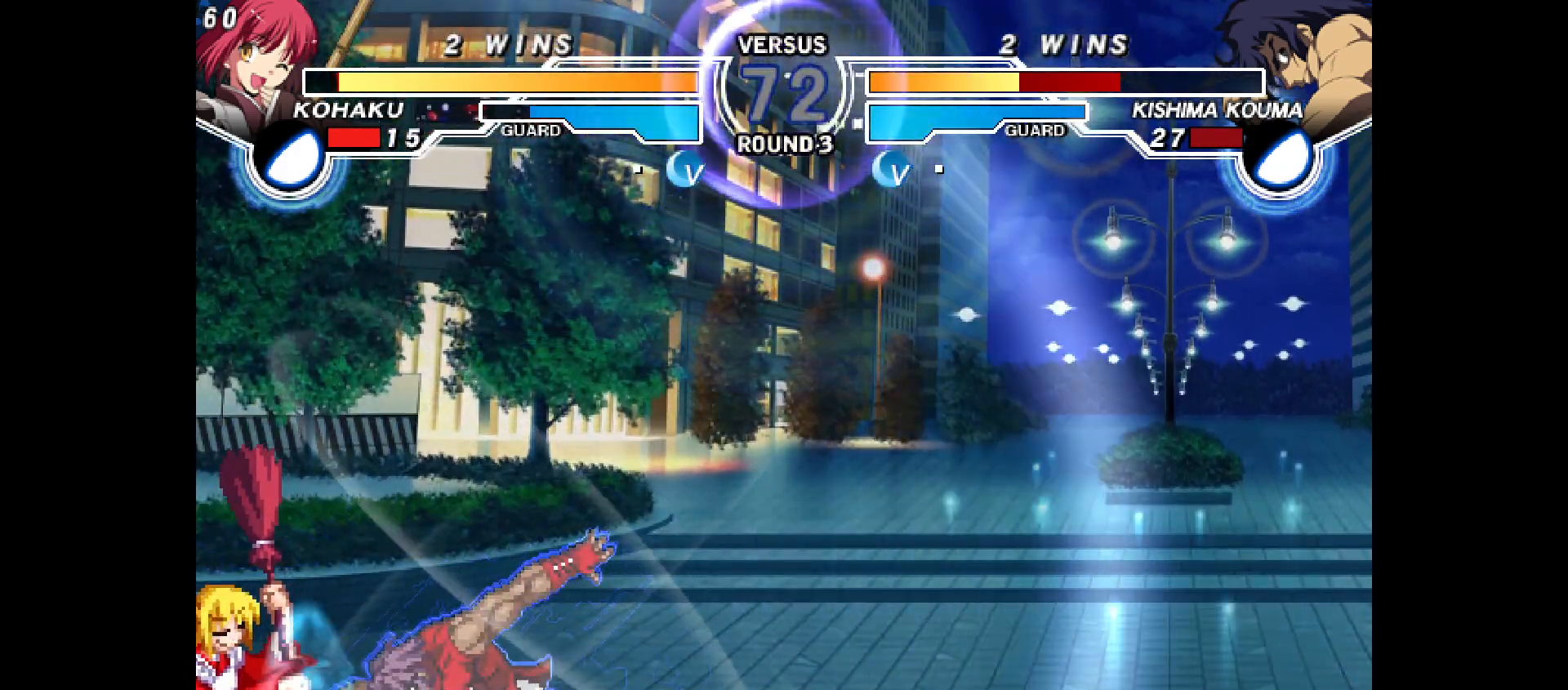
{"buttons": ["DPAD_LEFT"], "events": [[100, "SQUARE", "up"], [400, "DPAD_DOWN", "up"], [400, "R2", "down"], [450, "R2", "up"]]}
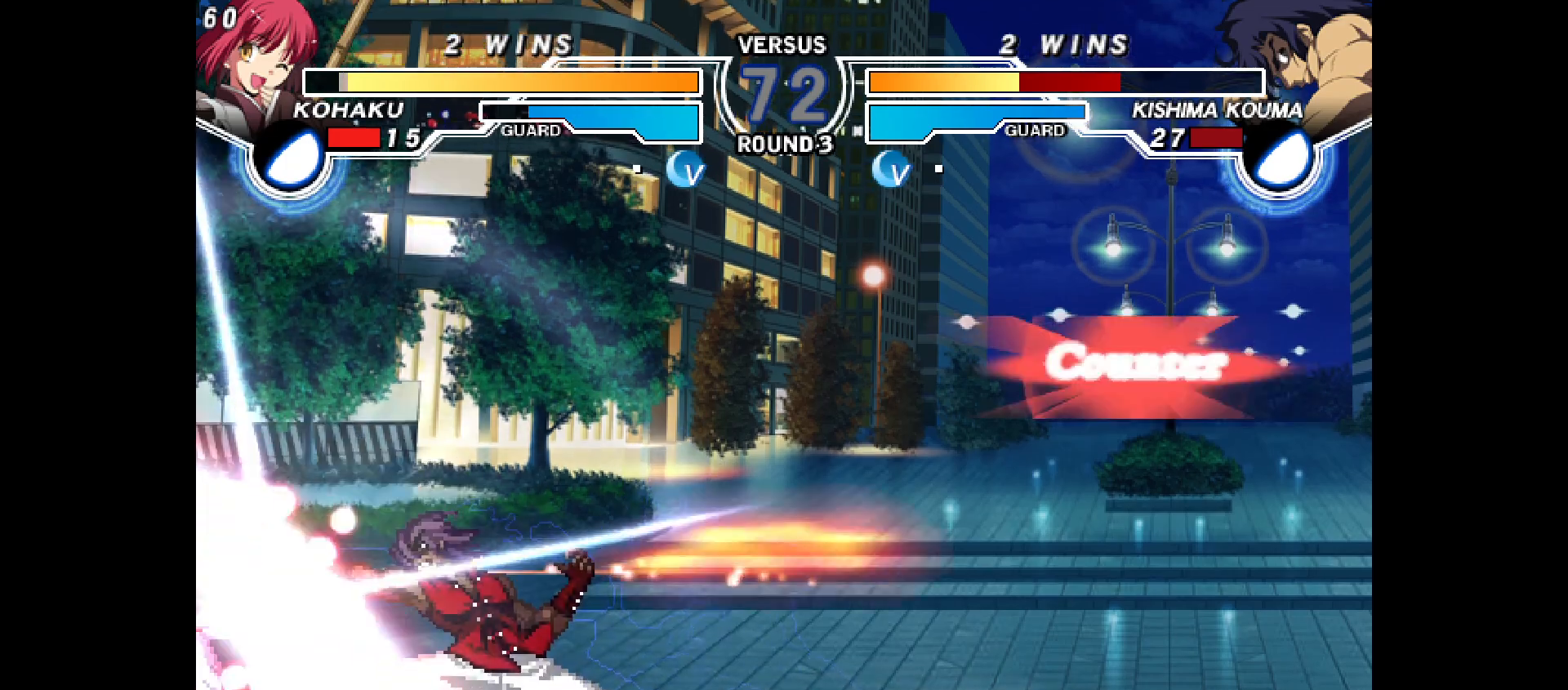
{"buttons": ["DPAD_DOWN", "DPAD_LEFT"]}
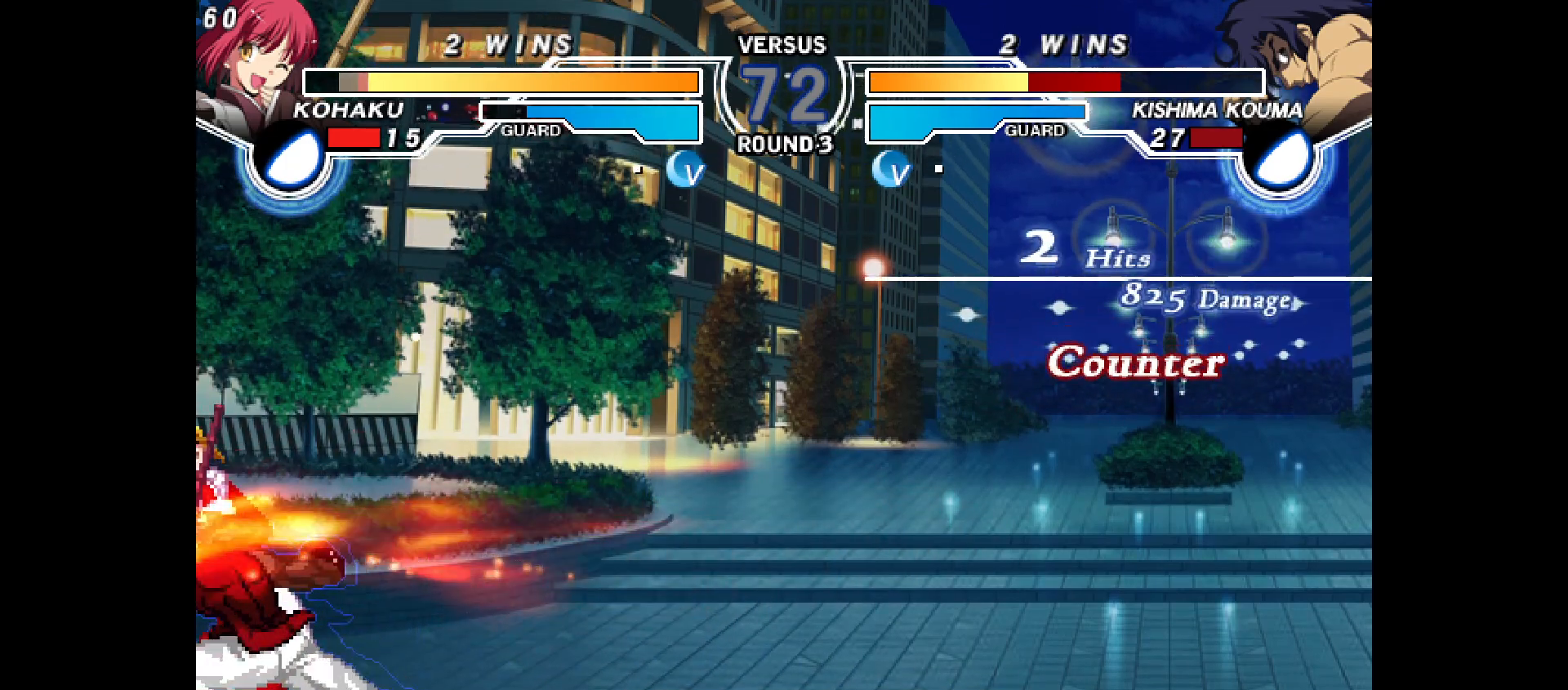
{"buttons": ["DPAD_LEFT"], "events": [[483, "DPAD_DOWN", "up"]]}
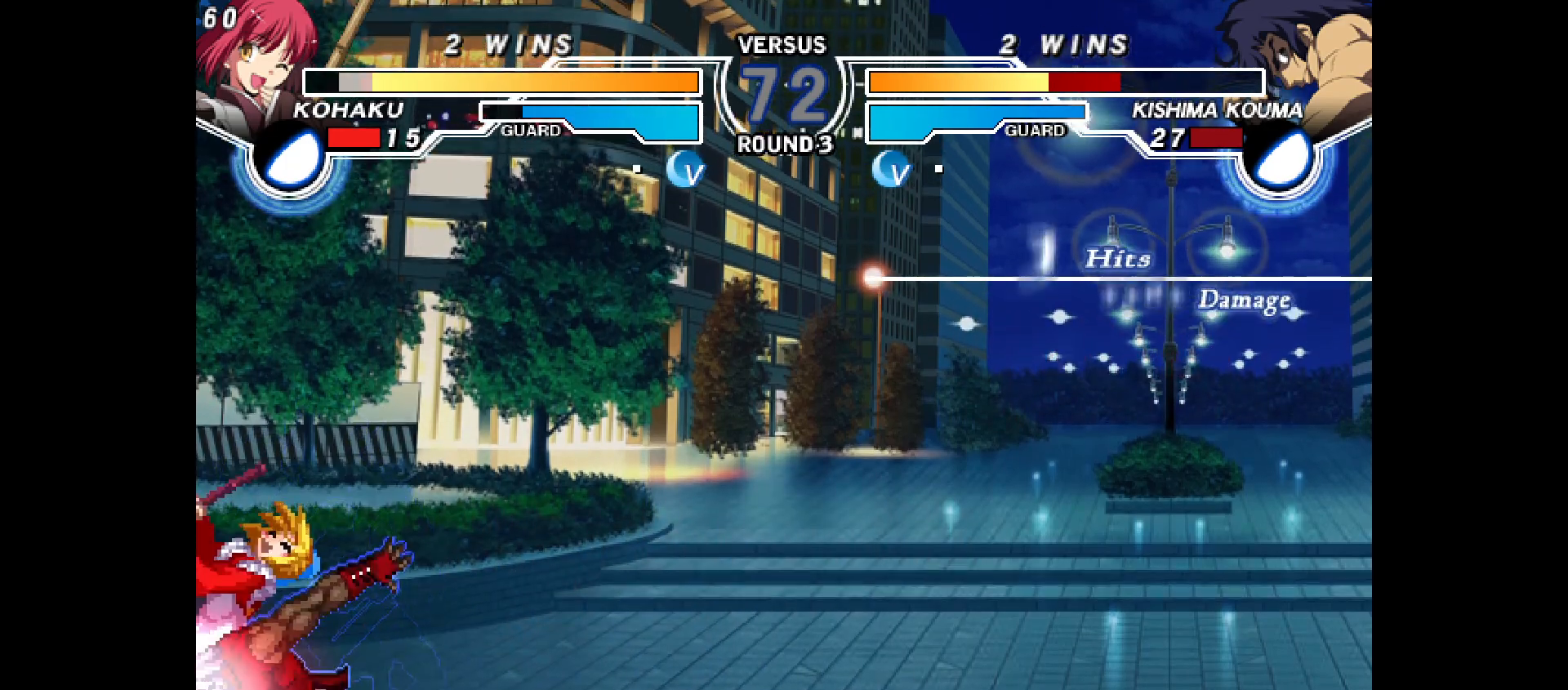
{"buttons": ["DPAD_LEFT"], "events": []}
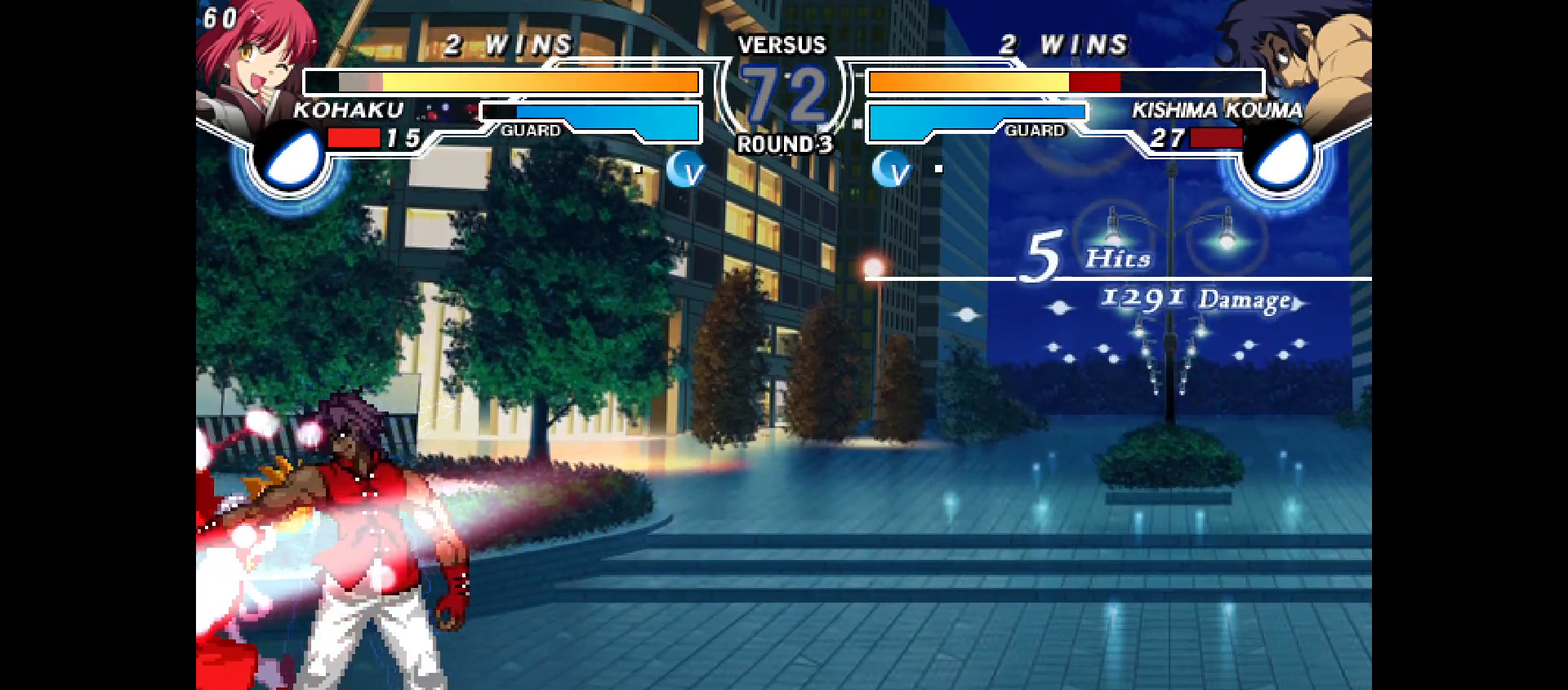
{"buttons": ["DPAD_LEFT"], "events": []}
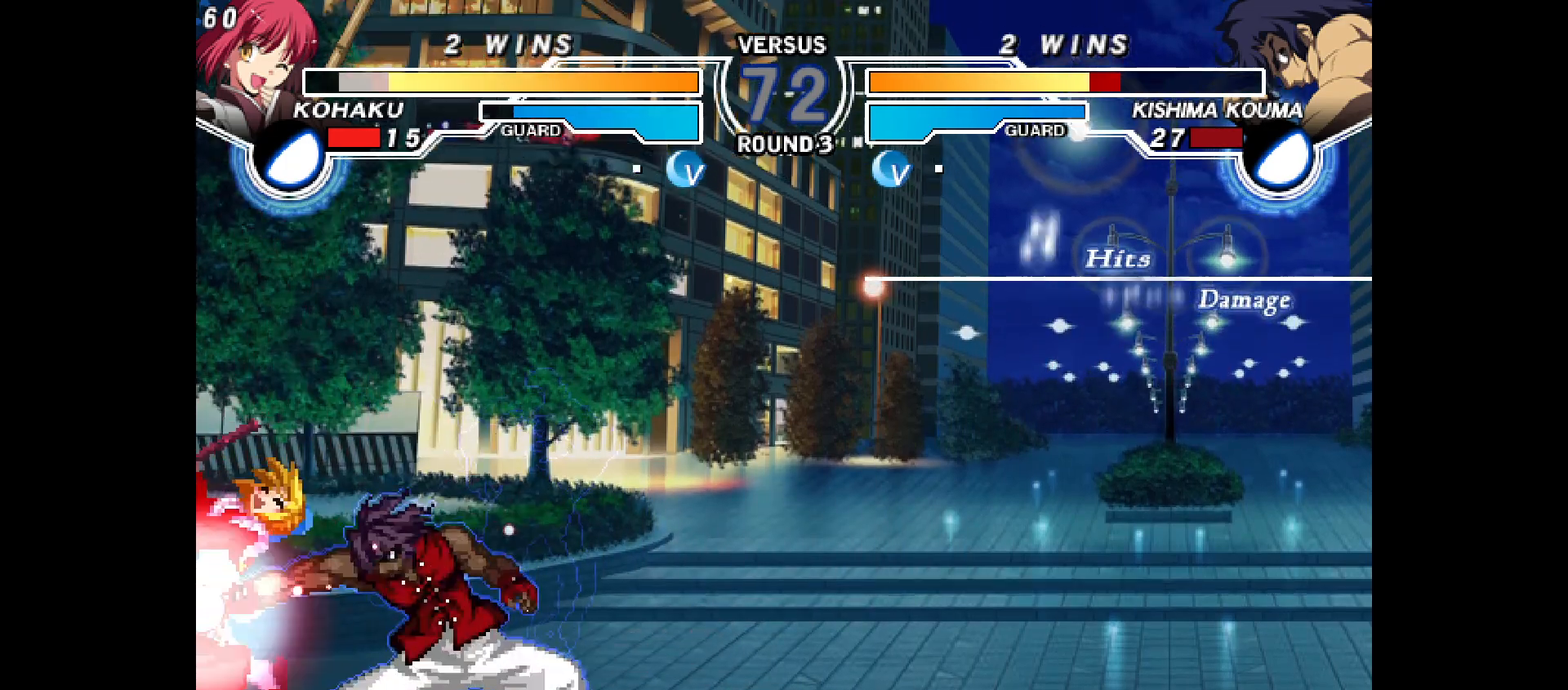
{"buttons": ["DPAD_LEFT"], "events": []}
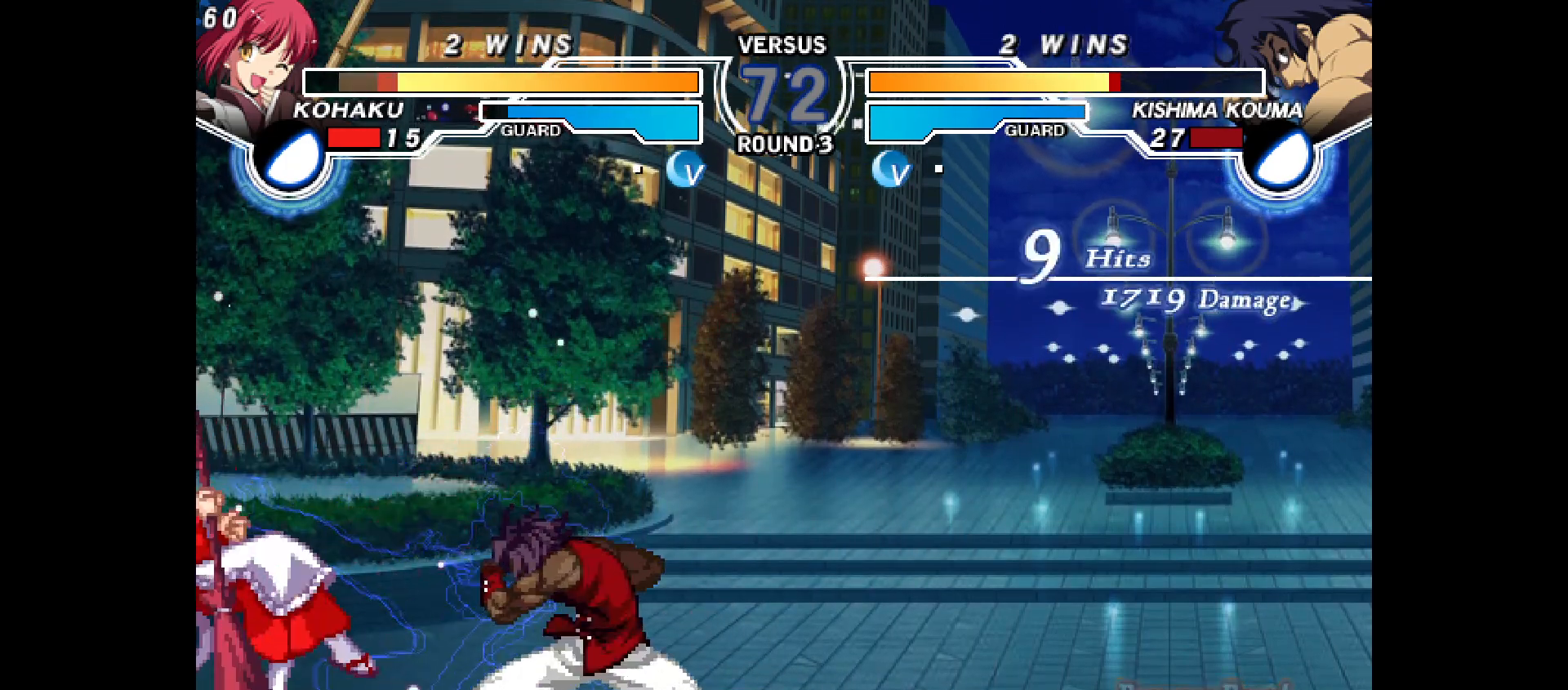
{"buttons": ["DPAD_LEFT"], "events": []}
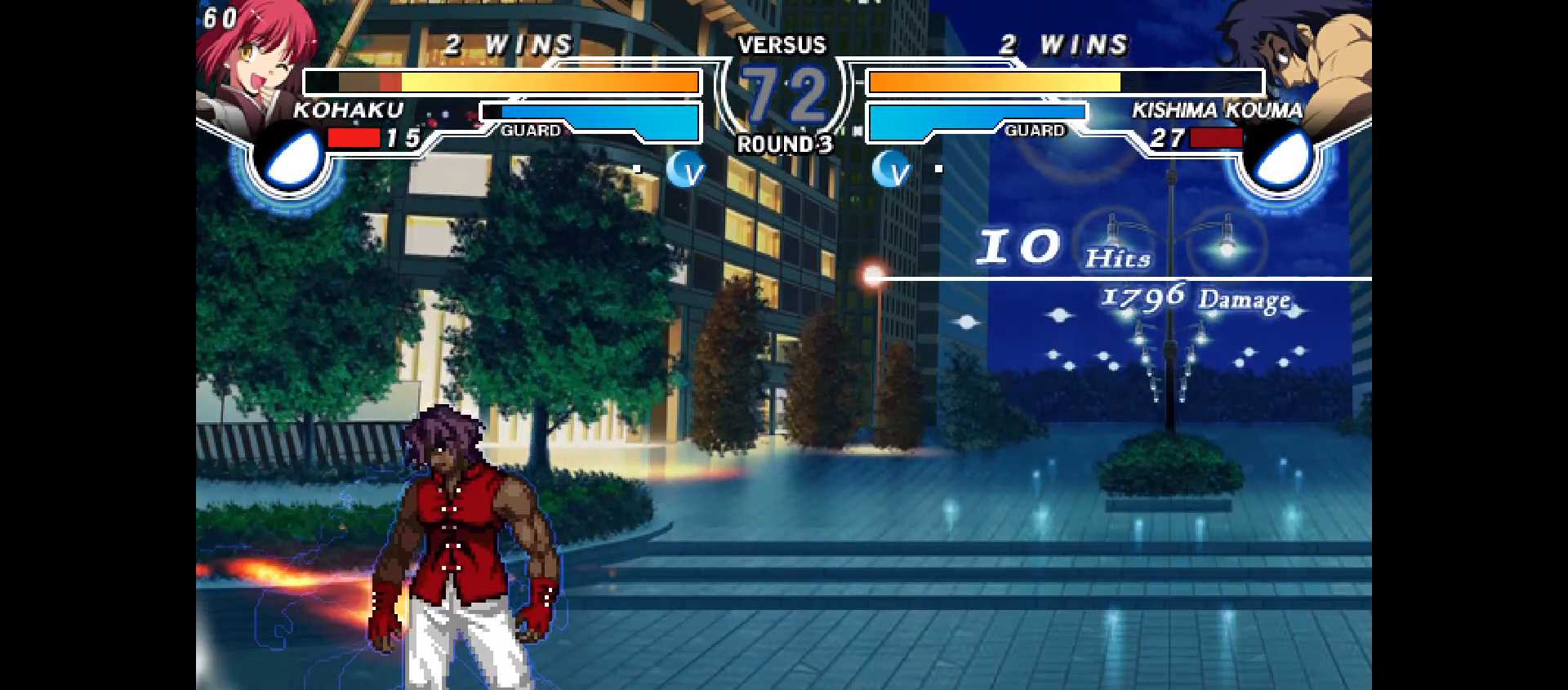
{"buttons": ["DPAD_DOWN", "DPAD_LEFT"], "events": [[150, "DPAD_DOWN", "down"]]}
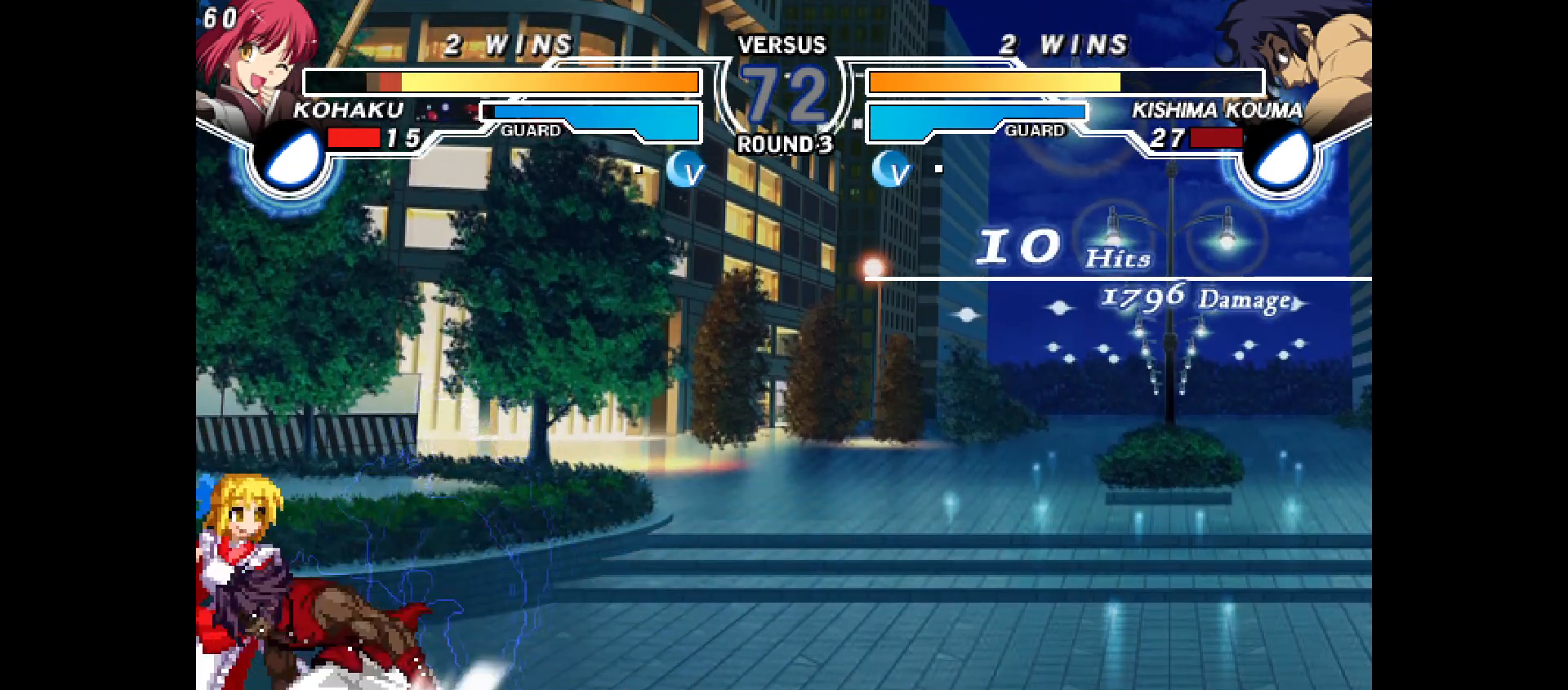
{"buttons": ["DPAD_DOWN"], "events": [[83, "DPAD_DOWN", "up"], [83, "DPAD_UP", "down"], [217, "DPAD_DOWN", "down"], [217, "DPAD_UP", "up"], [417, "DPAD_DOWN", "up"], [417, "DPAD_LEFT", "up"], [500, "DPAD_DOWN", "down"]]}